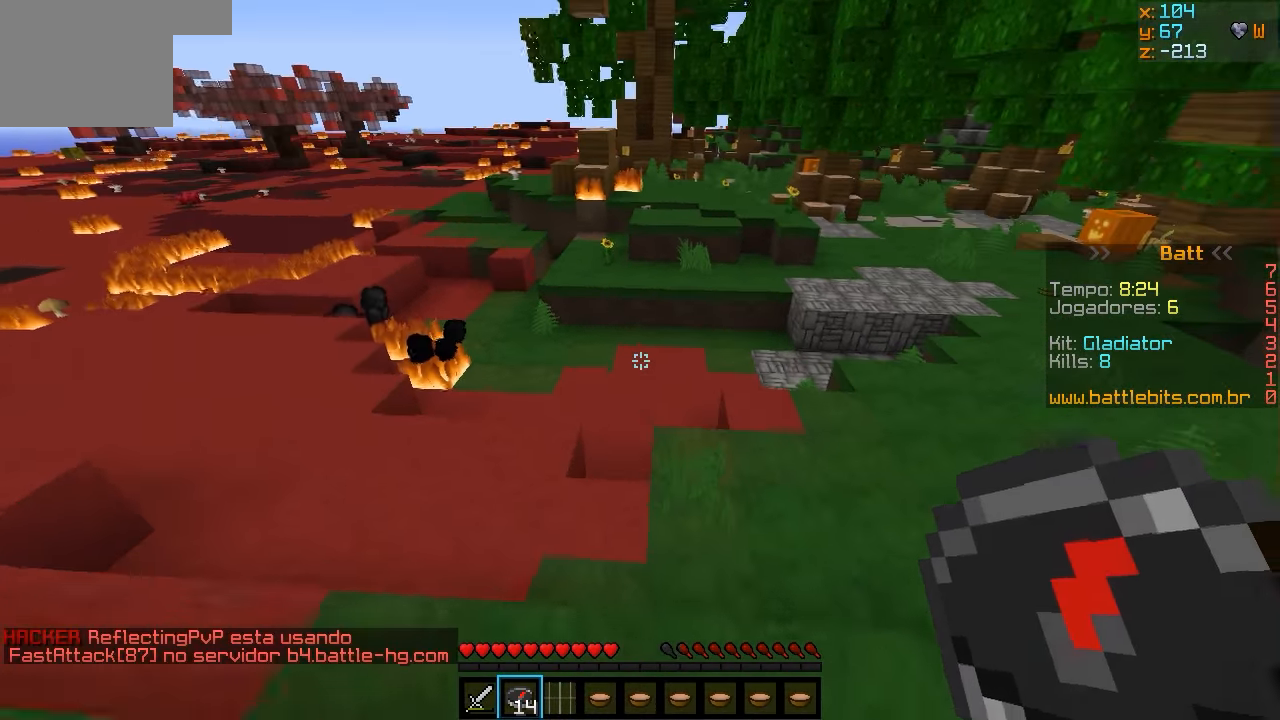
Gameplay with keyboard; each line is a JSON object with the keys held at the frame after it. "events" lists presses ("down") and releases ("up") of "a", "d", "s" and "w" between this image and that frame as [ms after this image, input, new state], when the widget could be followed in between. No other keys are recorded. Mouse input is not recorded.
{"keys": ["w"], "events": []}
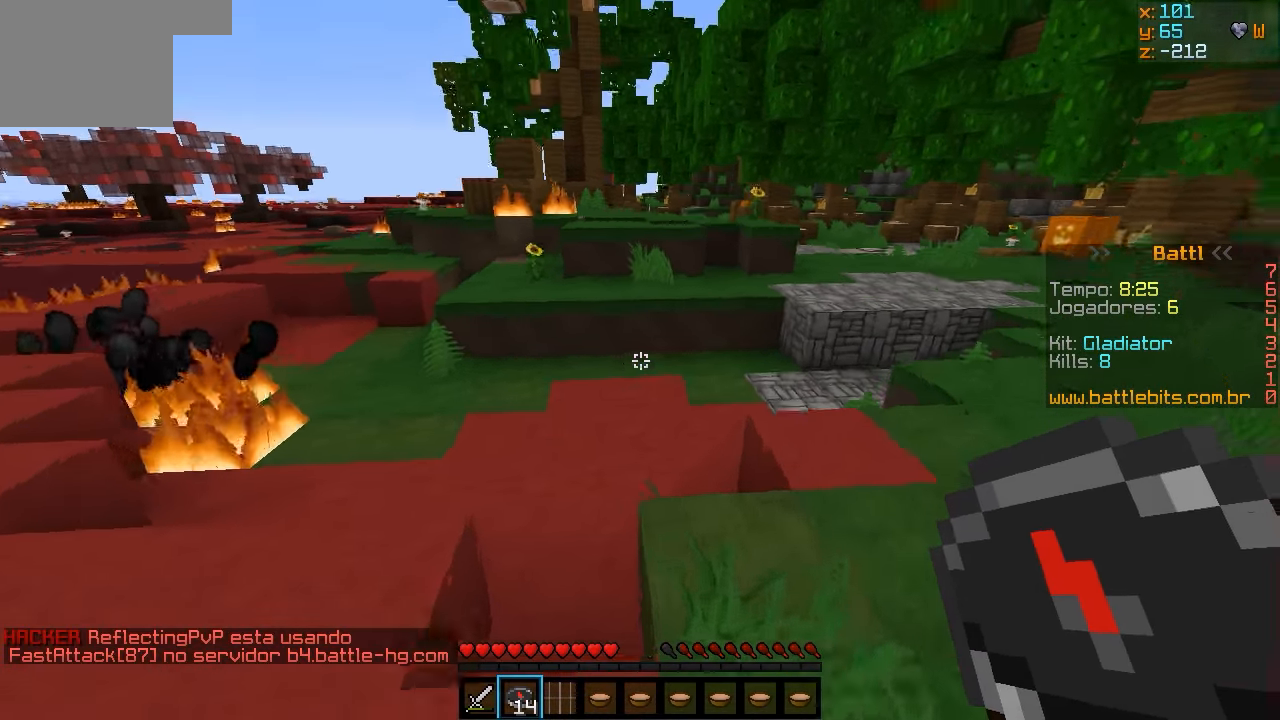
{"keys": ["w"], "events": []}
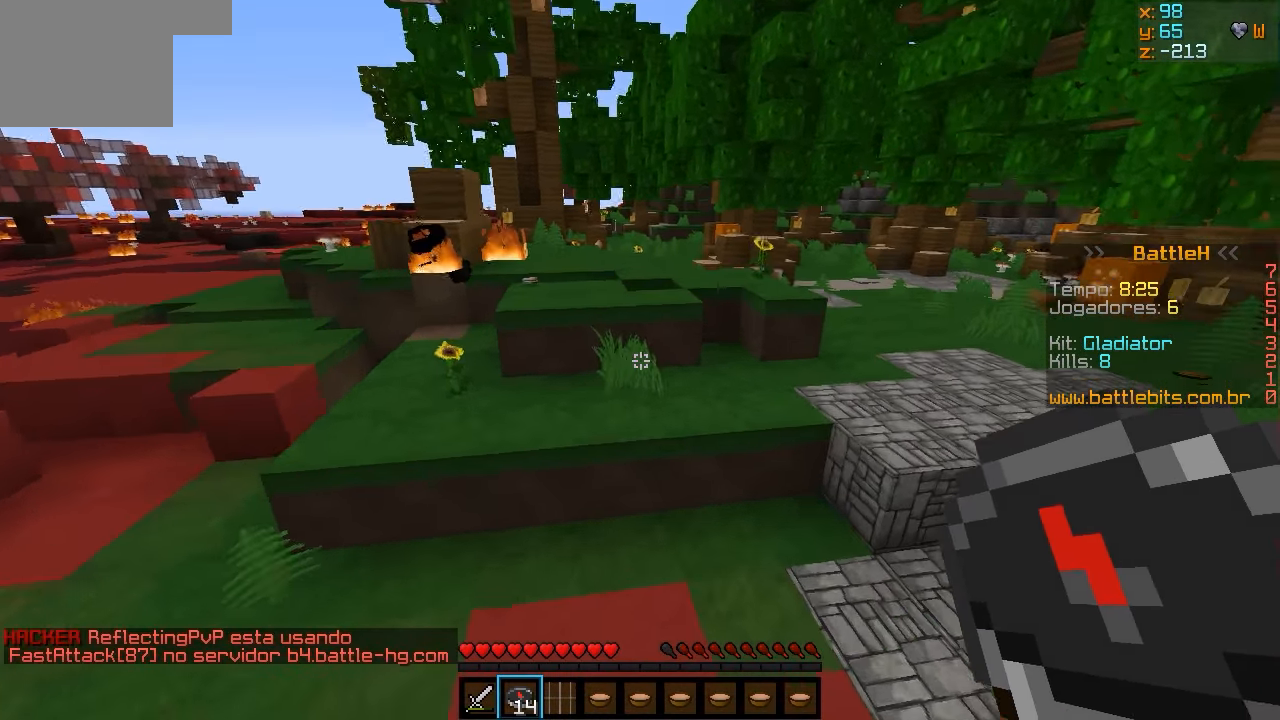
{"keys": ["w"], "events": []}
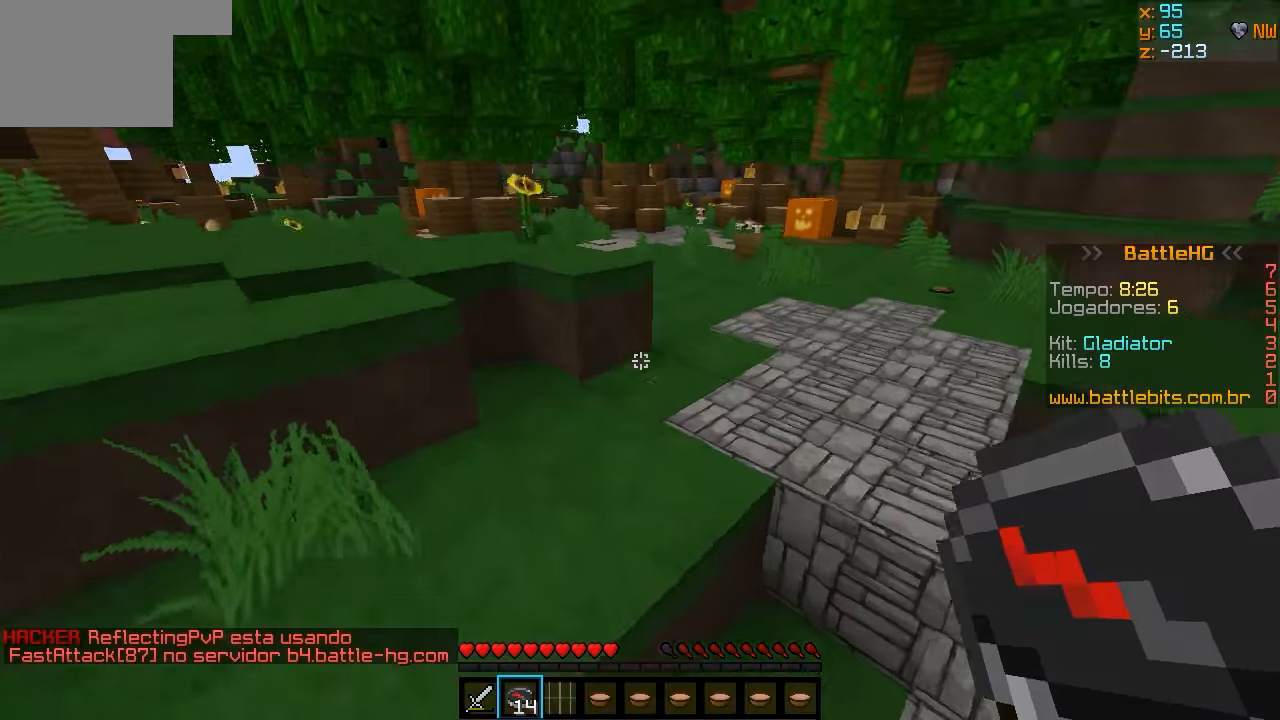
{"keys": ["w"], "events": []}
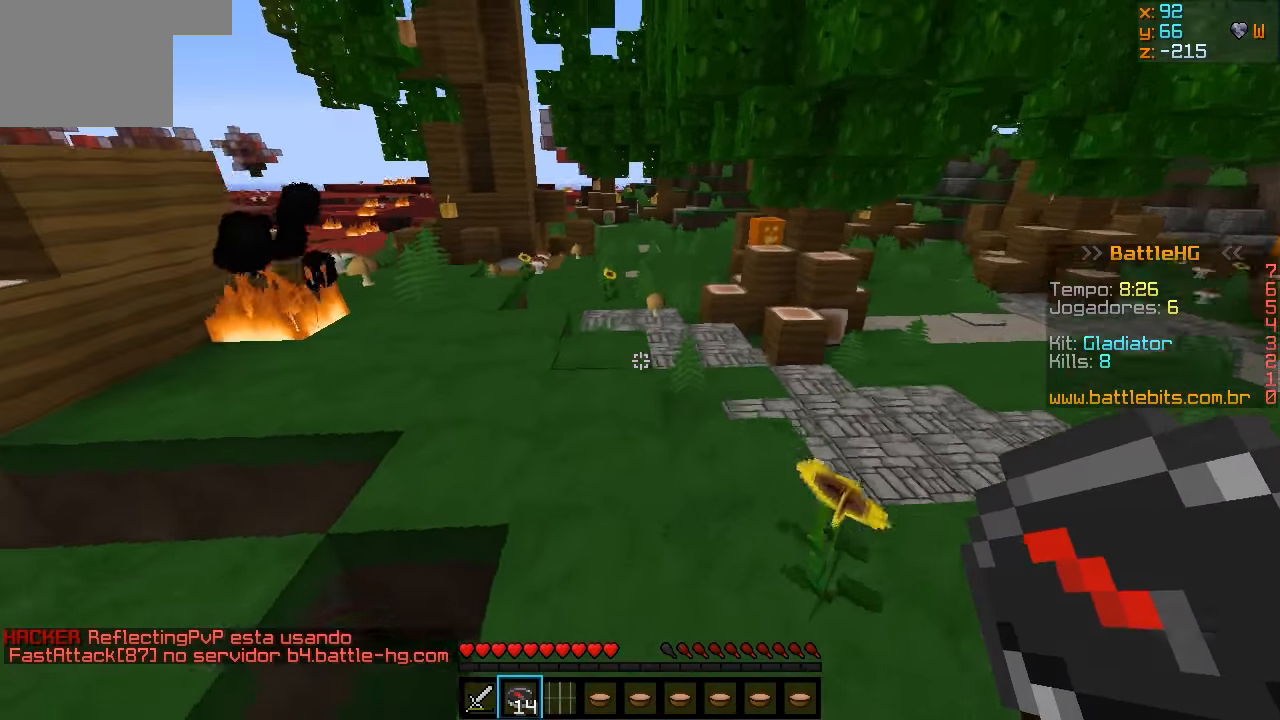
{"keys": ["a", "w"], "events": [[433, "a", "down"]]}
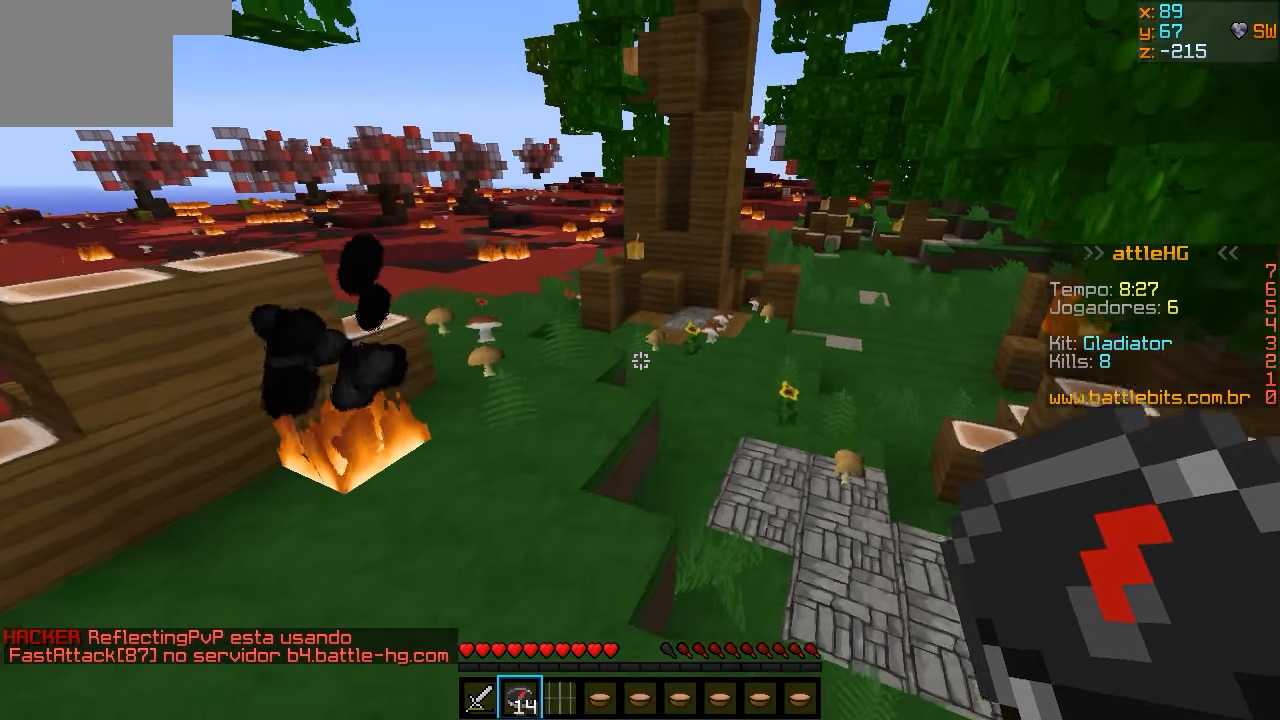
{"keys": ["w"], "events": [[133, "a", "up"]]}
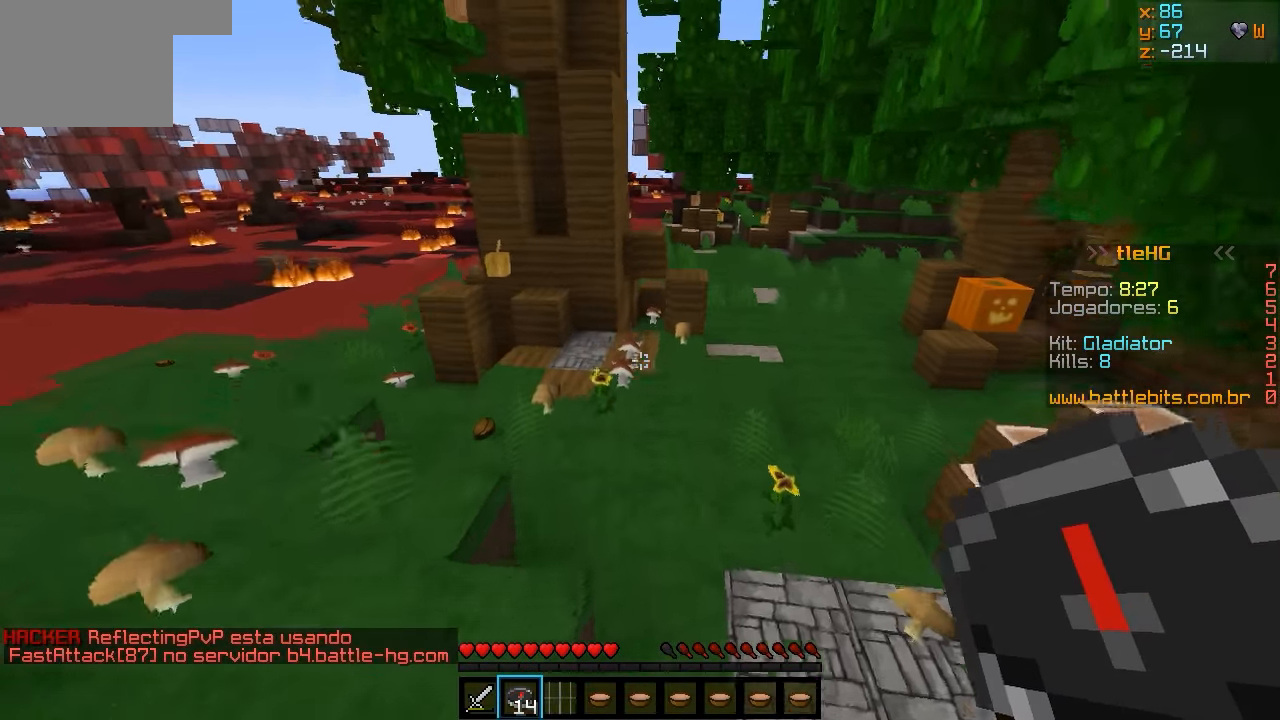
{"keys": ["w"], "events": [[33, "d", "down"], [433, "d", "up"]]}
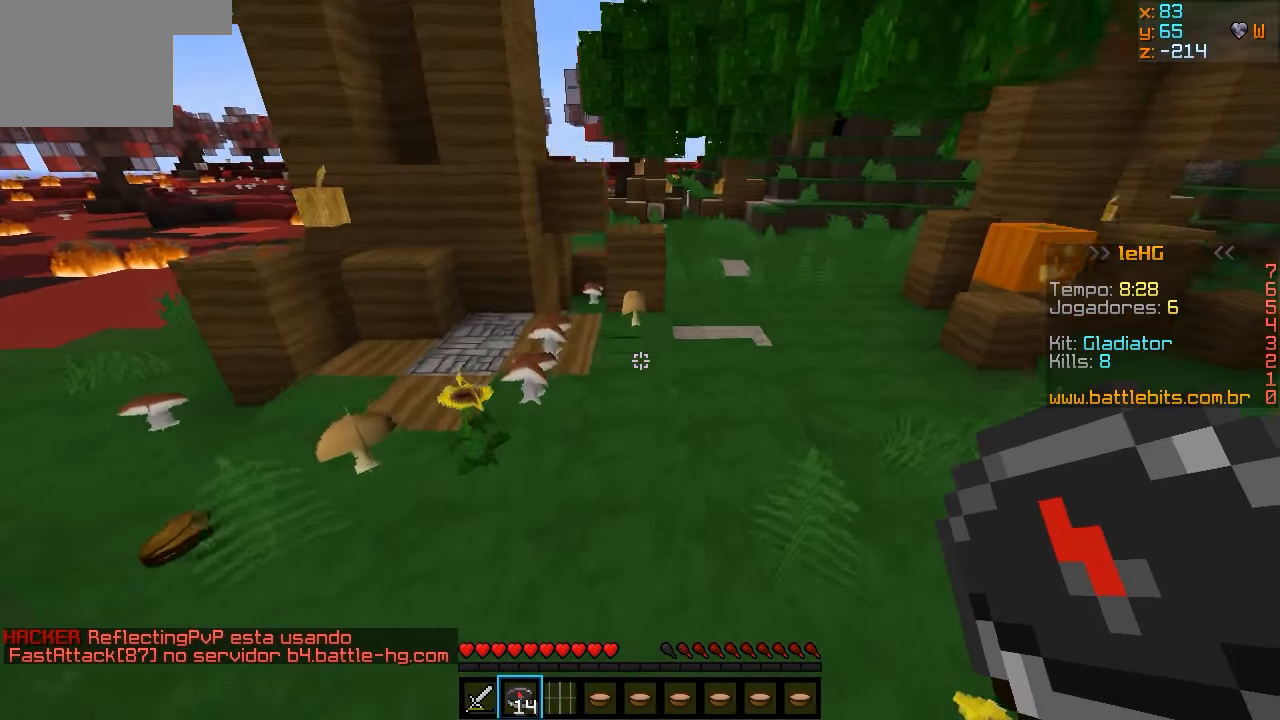
{"keys": ["w"], "events": [[133, "d", "down"], [183, "d", "up"]]}
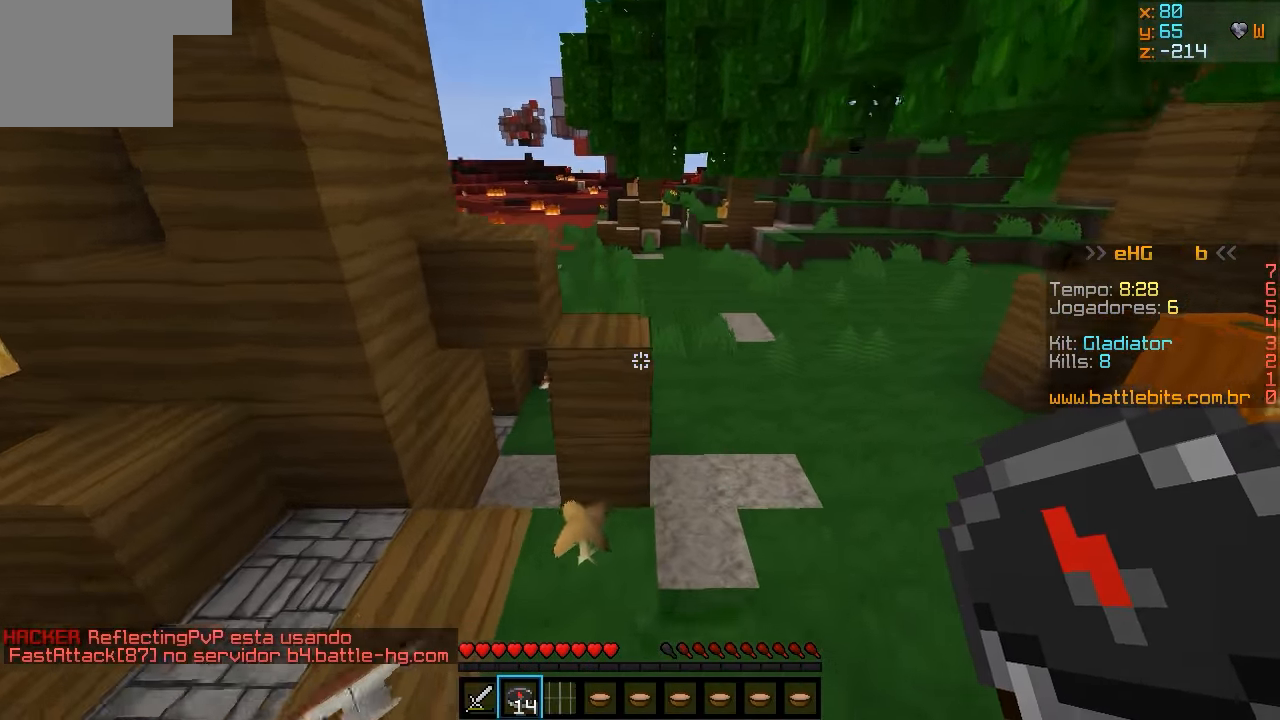
{"keys": ["w"], "events": []}
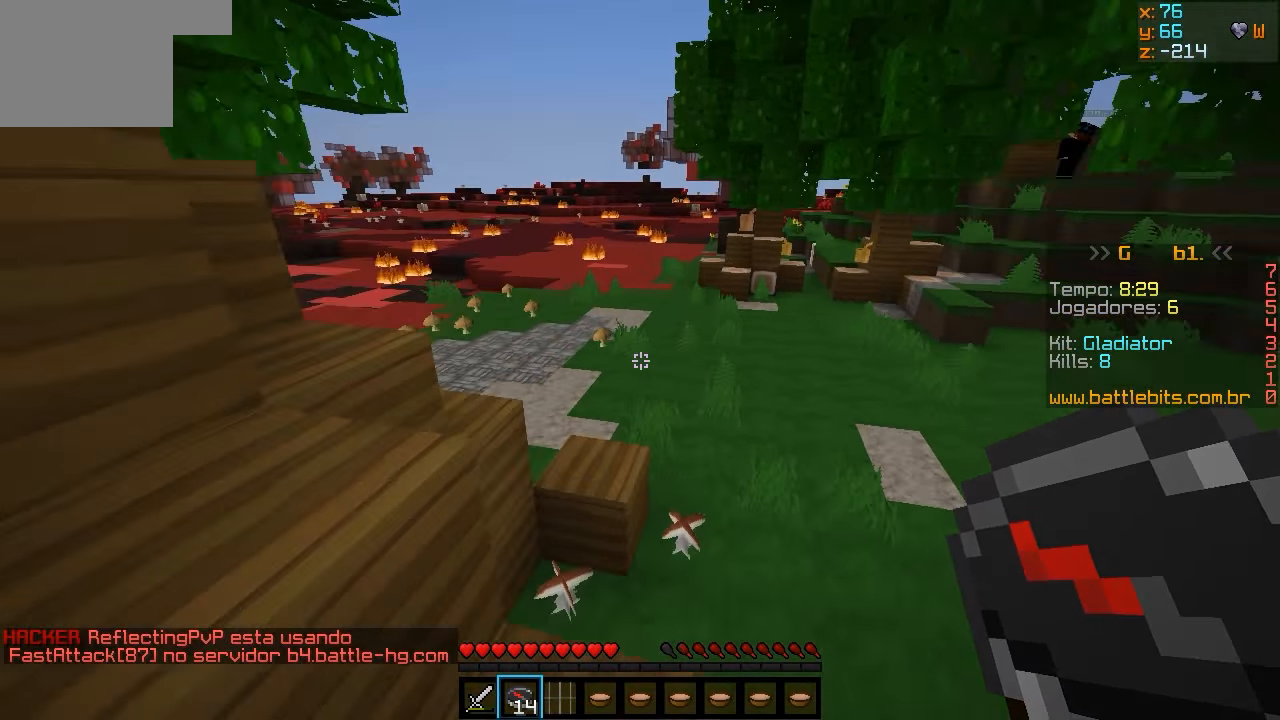
{"keys": ["a", "w"], "events": [[333, "a", "down"]]}
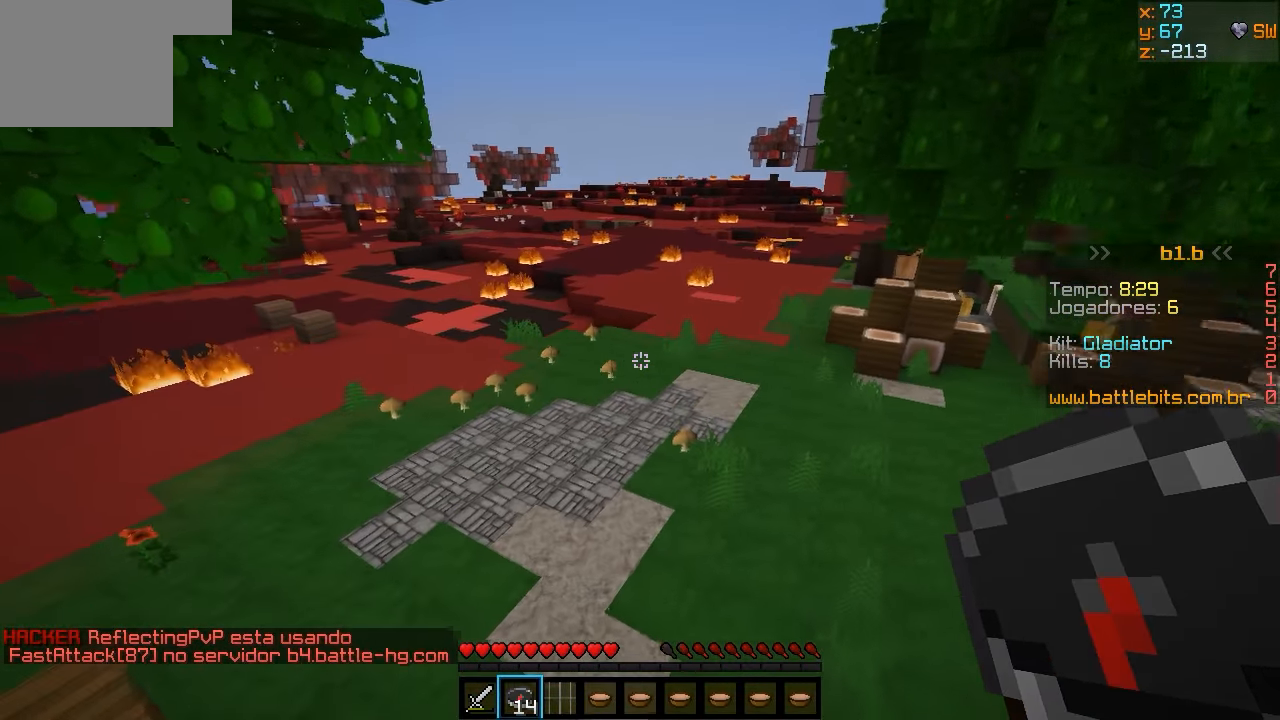
{"keys": ["w"], "events": [[233, "a", "up"]]}
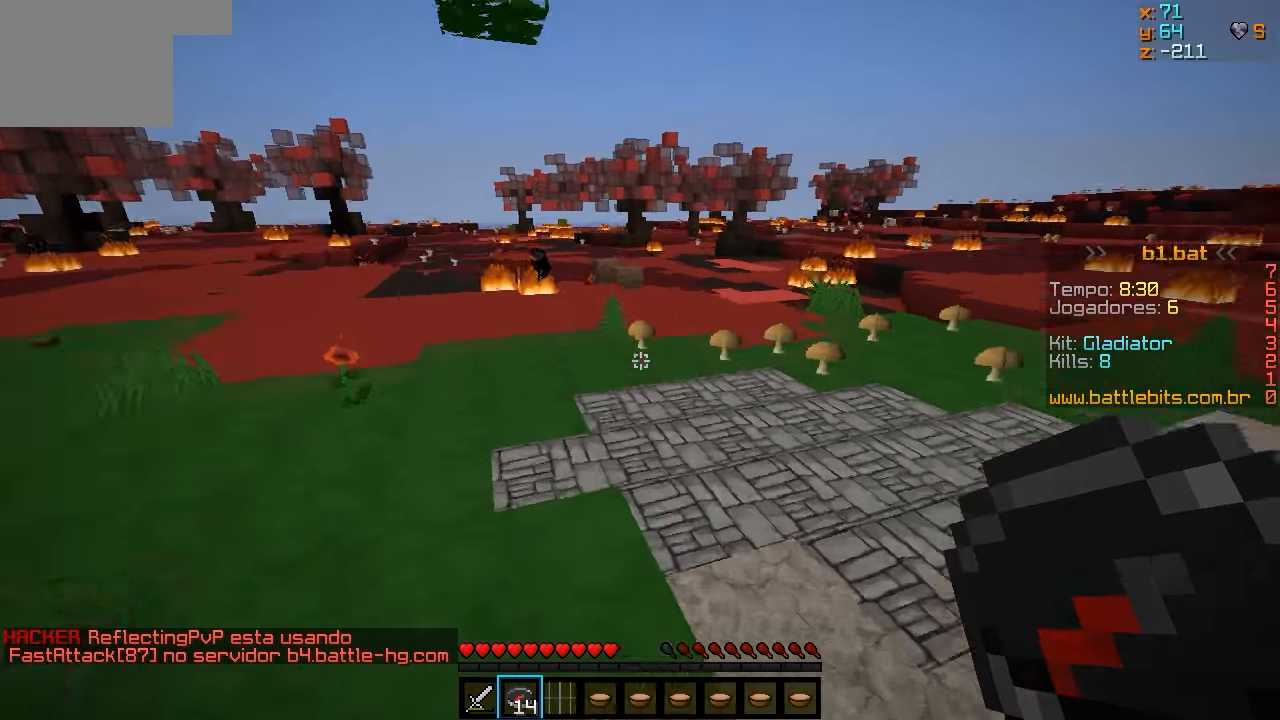
{"keys": ["w"], "events": []}
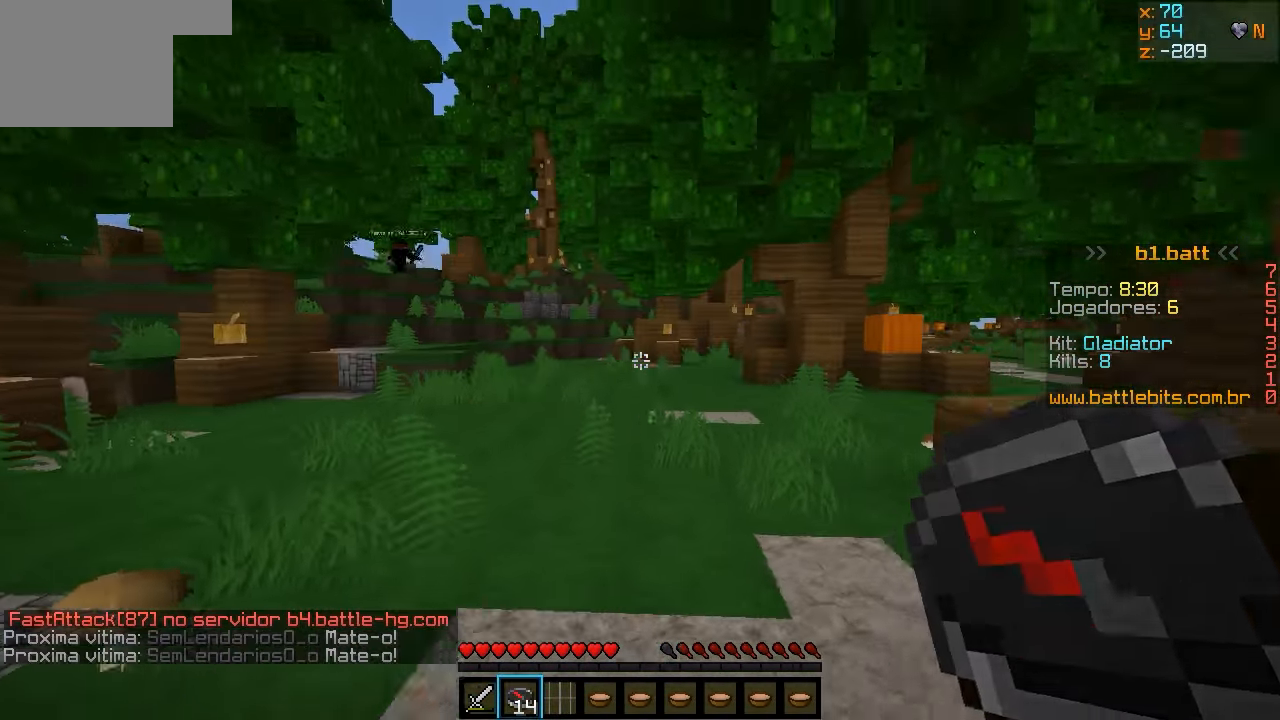
{"keys": ["w"], "events": []}
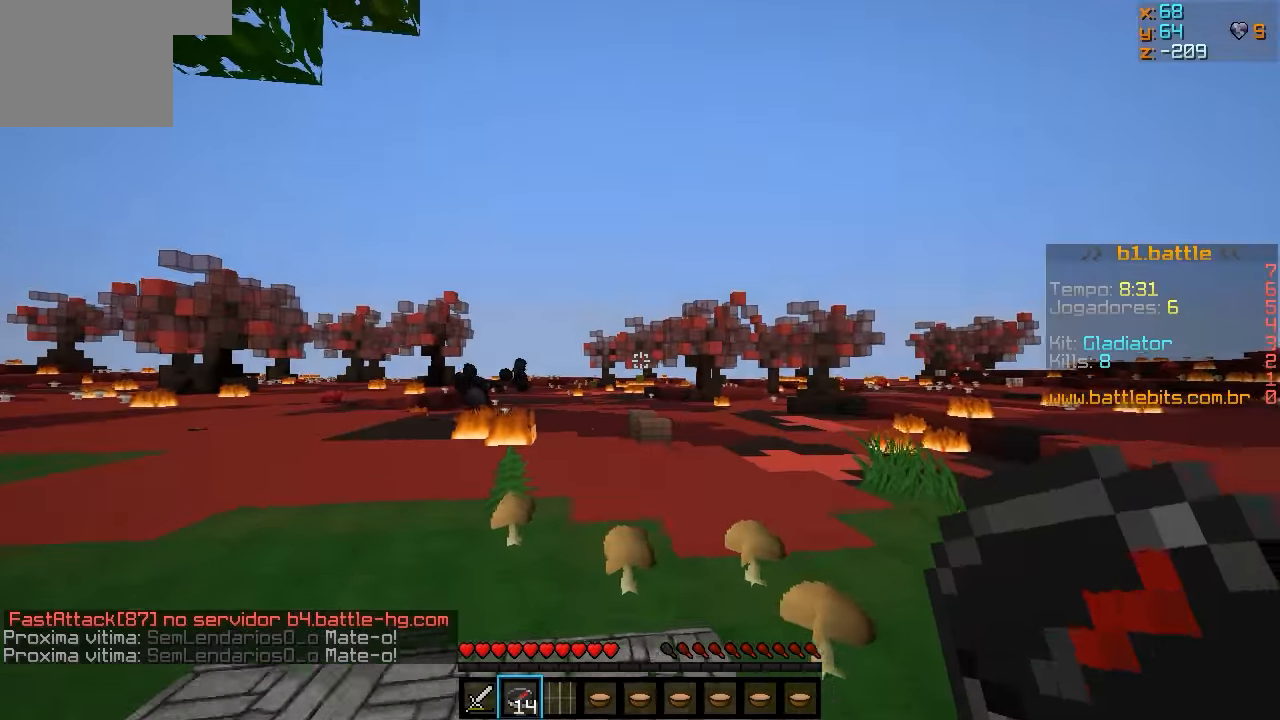
{"keys": ["w"], "events": []}
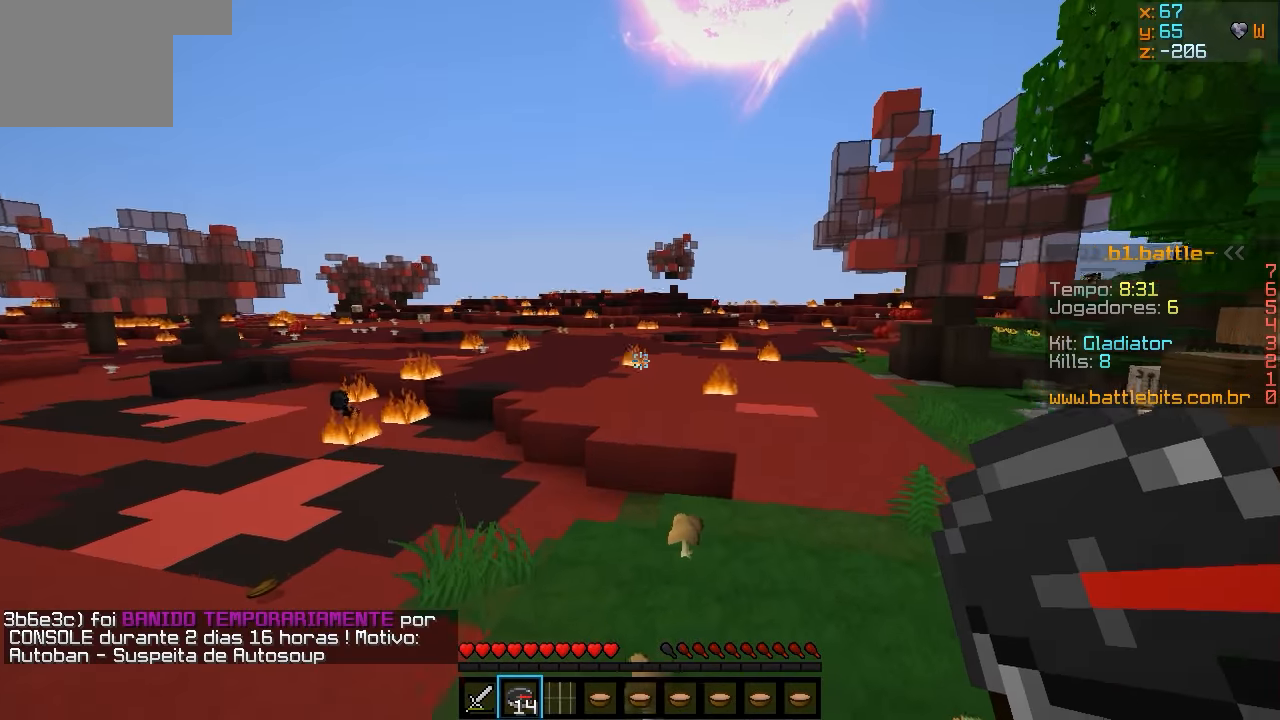
{"keys": ["w"], "events": []}
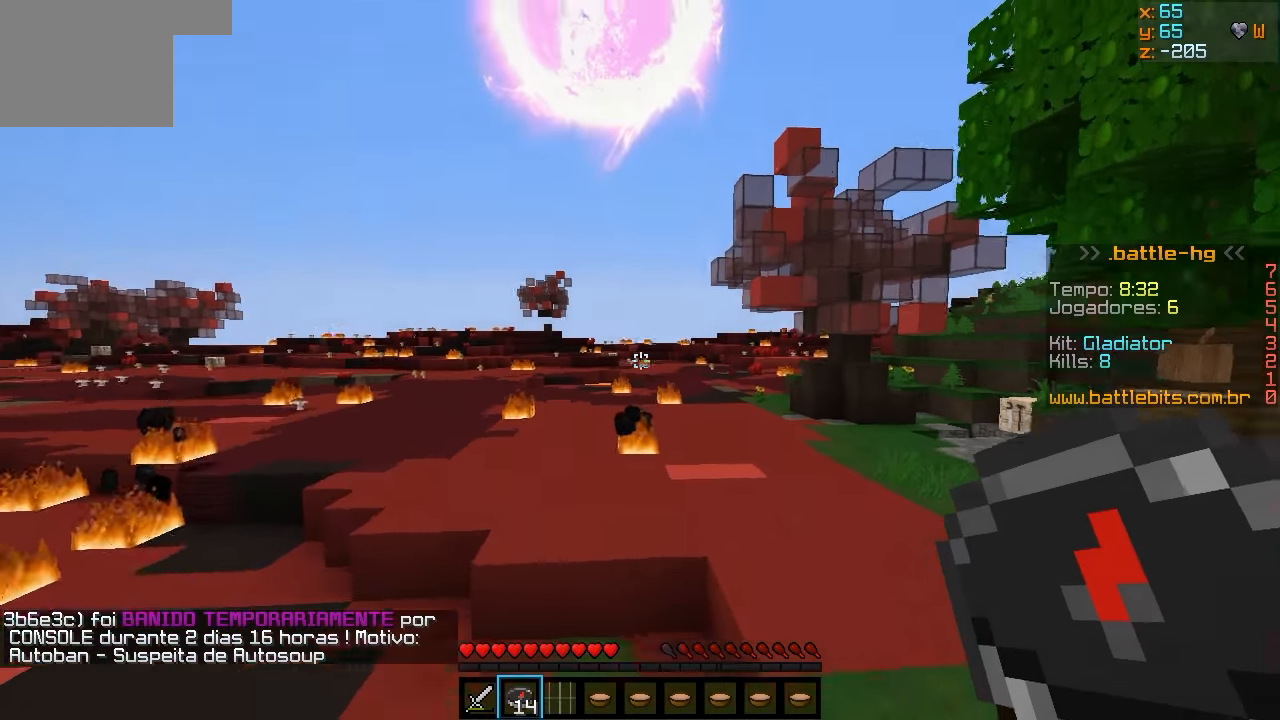
{"keys": ["w"], "events": []}
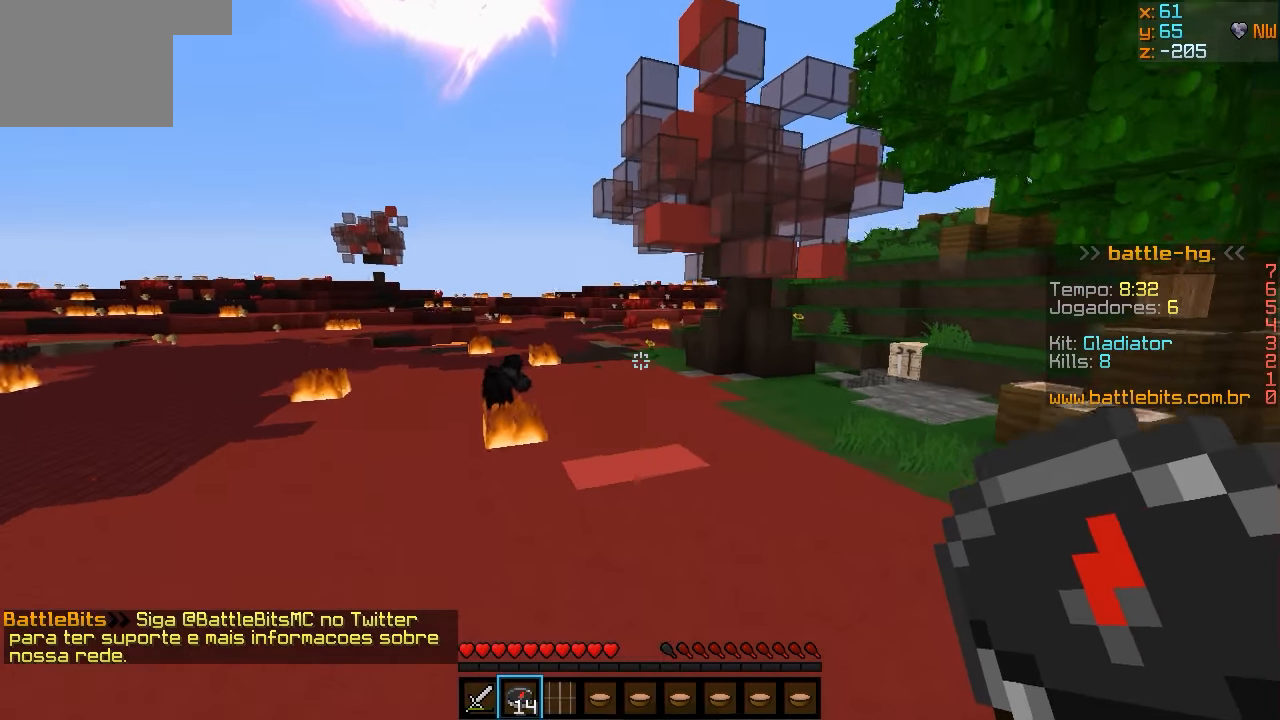
{"keys": ["w"], "events": []}
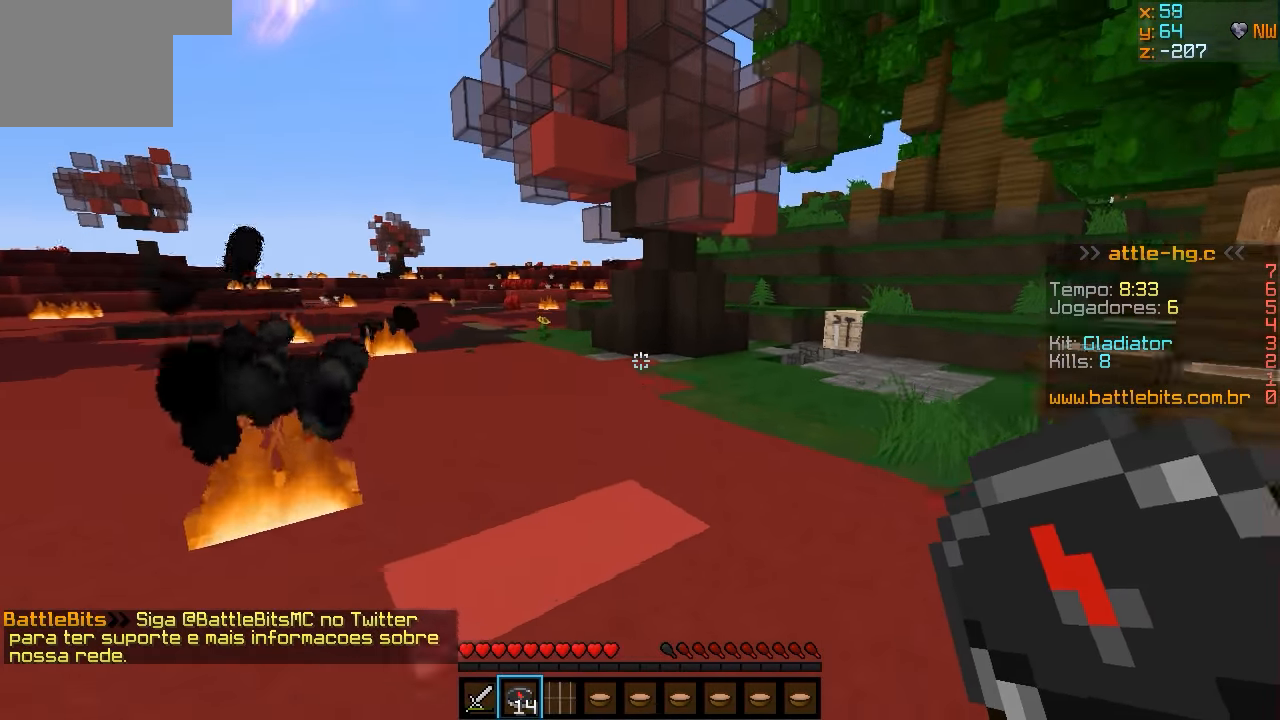
{"keys": ["d", "w"], "events": [[433, "d", "down"]]}
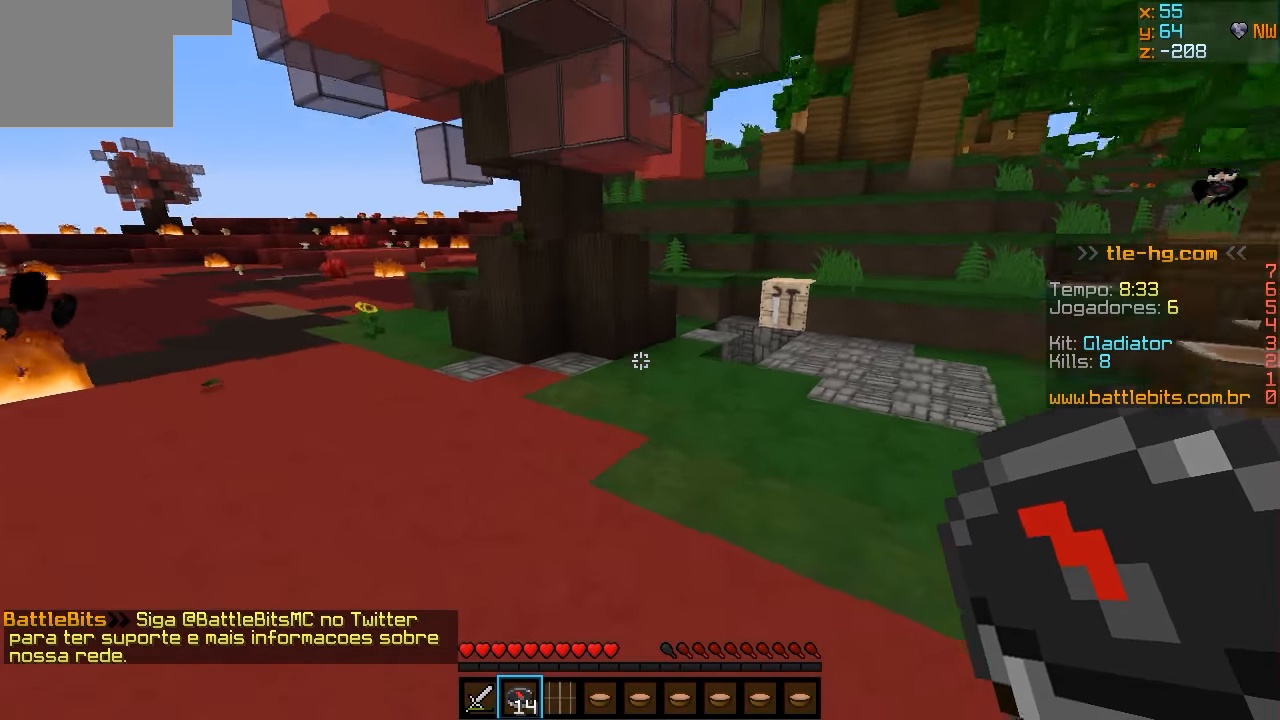
{"keys": ["d", "w"], "events": [[83, "d", "up"], [333, "d", "down"]]}
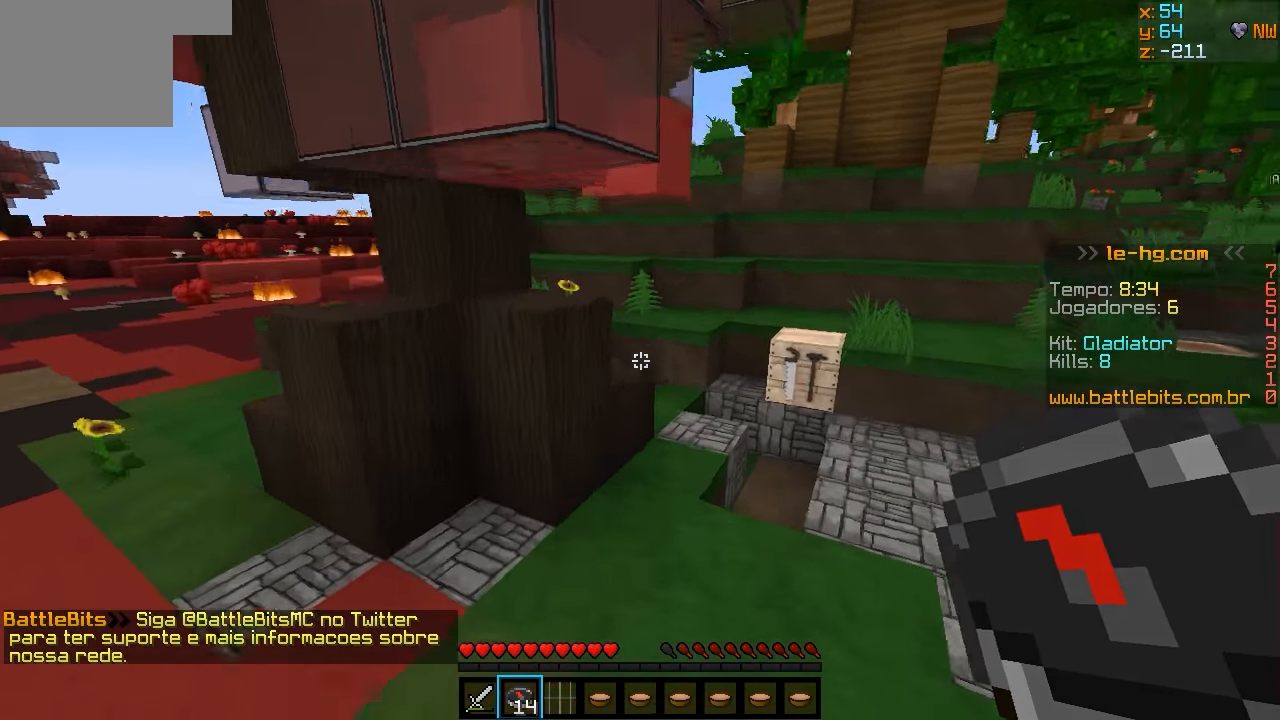
{"keys": ["d", "w"], "events": [[200, "d", "up"], [433, "d", "down"]]}
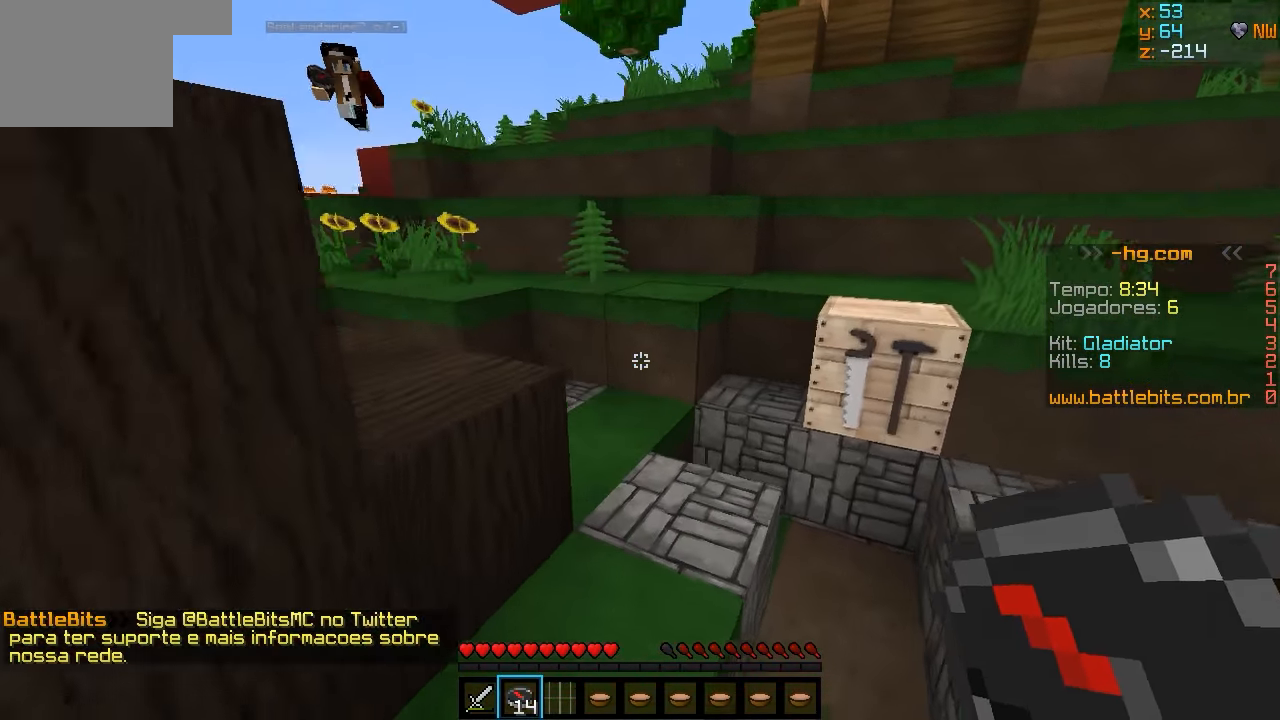
{"keys": ["w"], "events": [[50, "d", "up"]]}
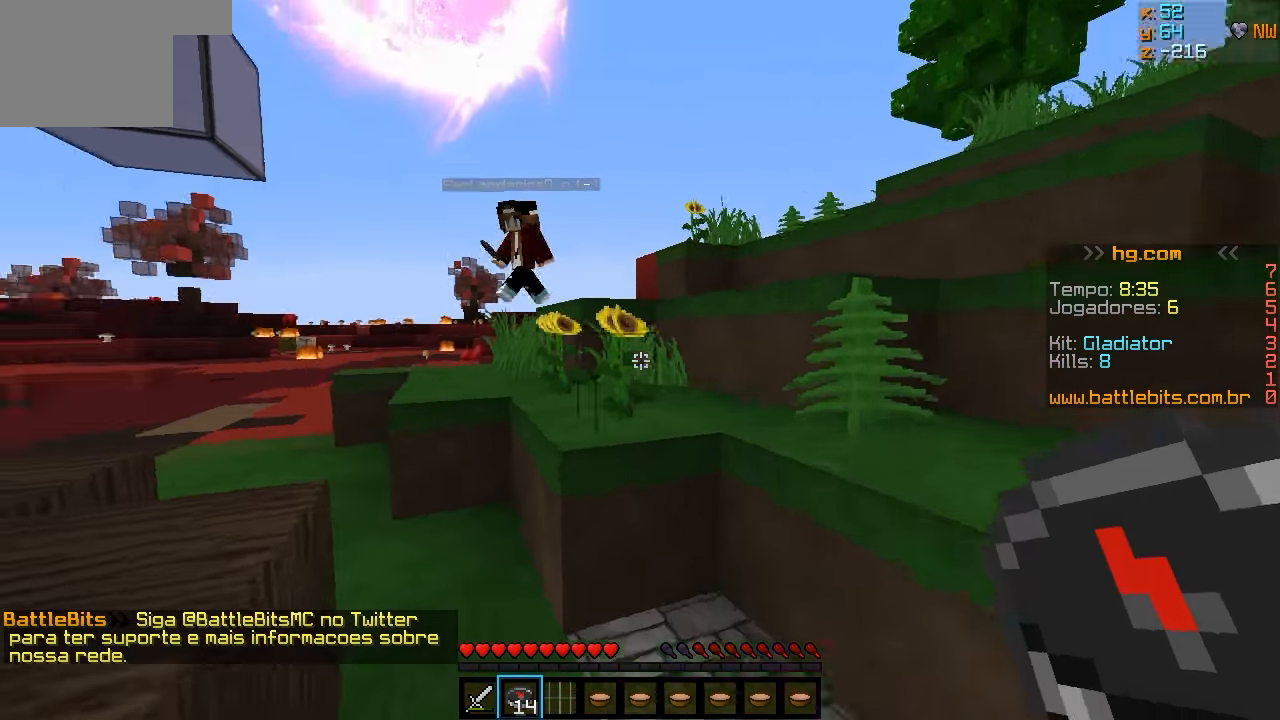
{"keys": ["w"], "events": []}
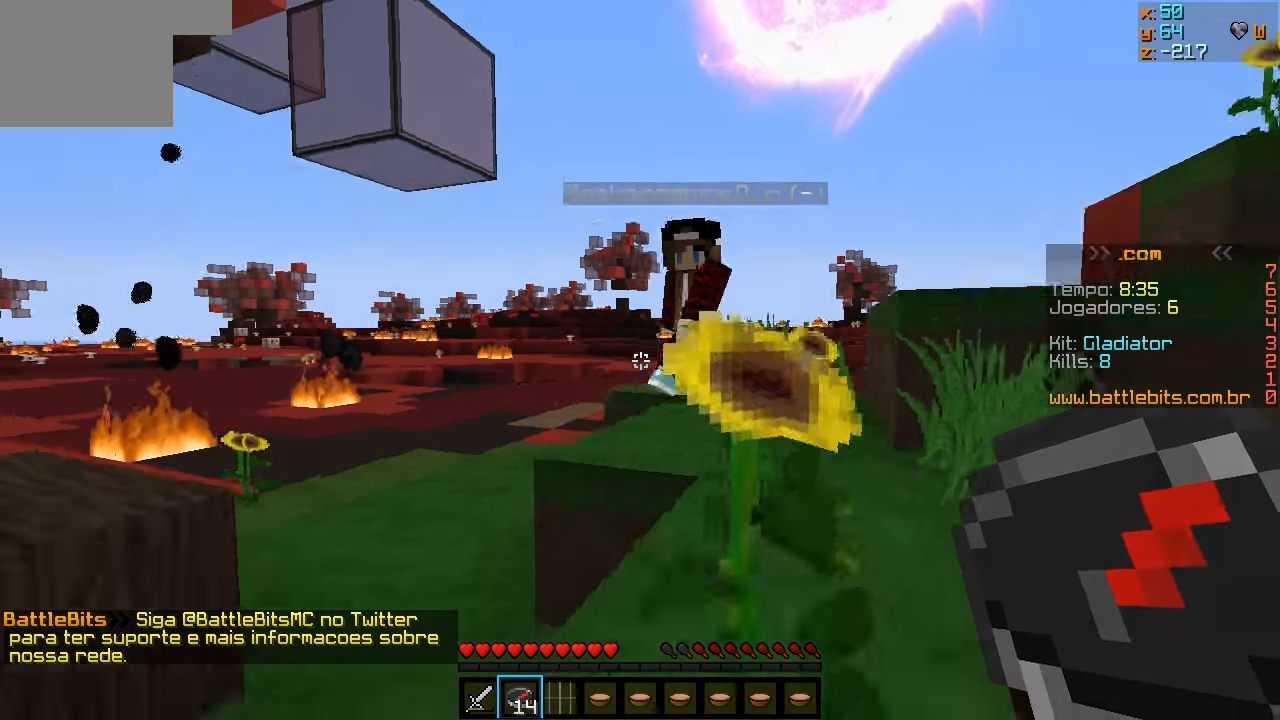
{"keys": ["w"], "events": []}
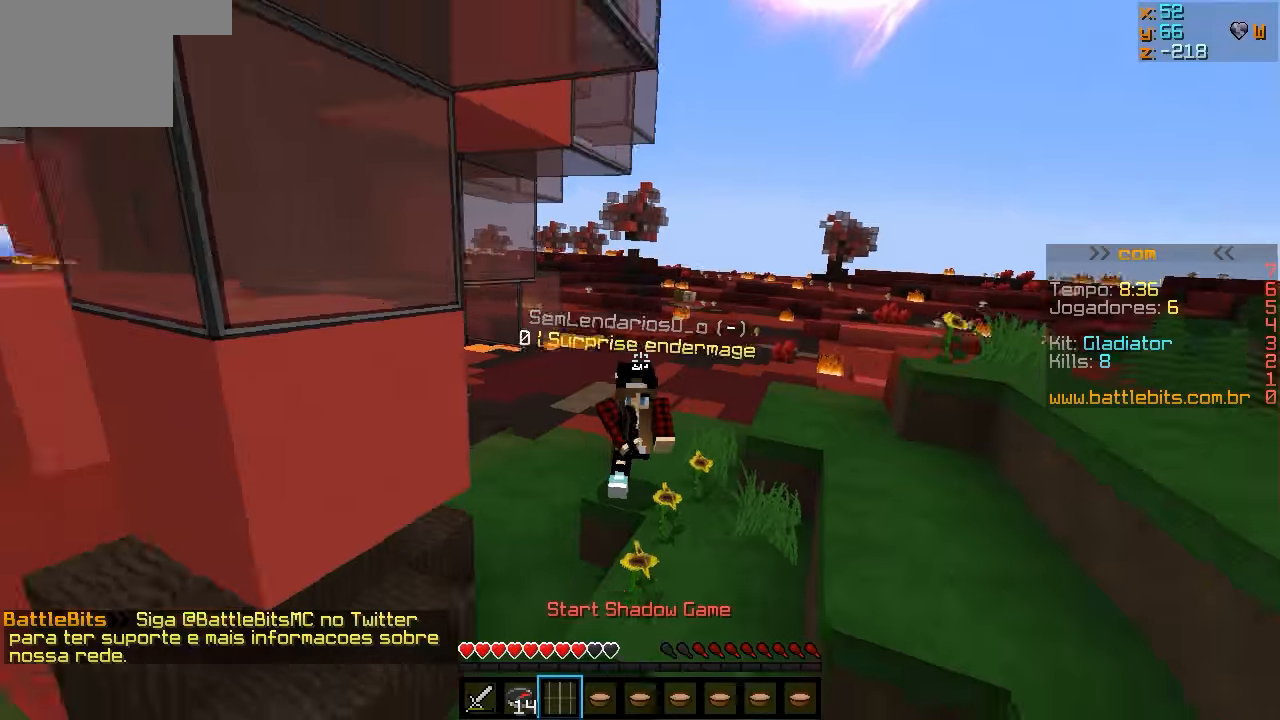
{"keys": ["w"], "events": []}
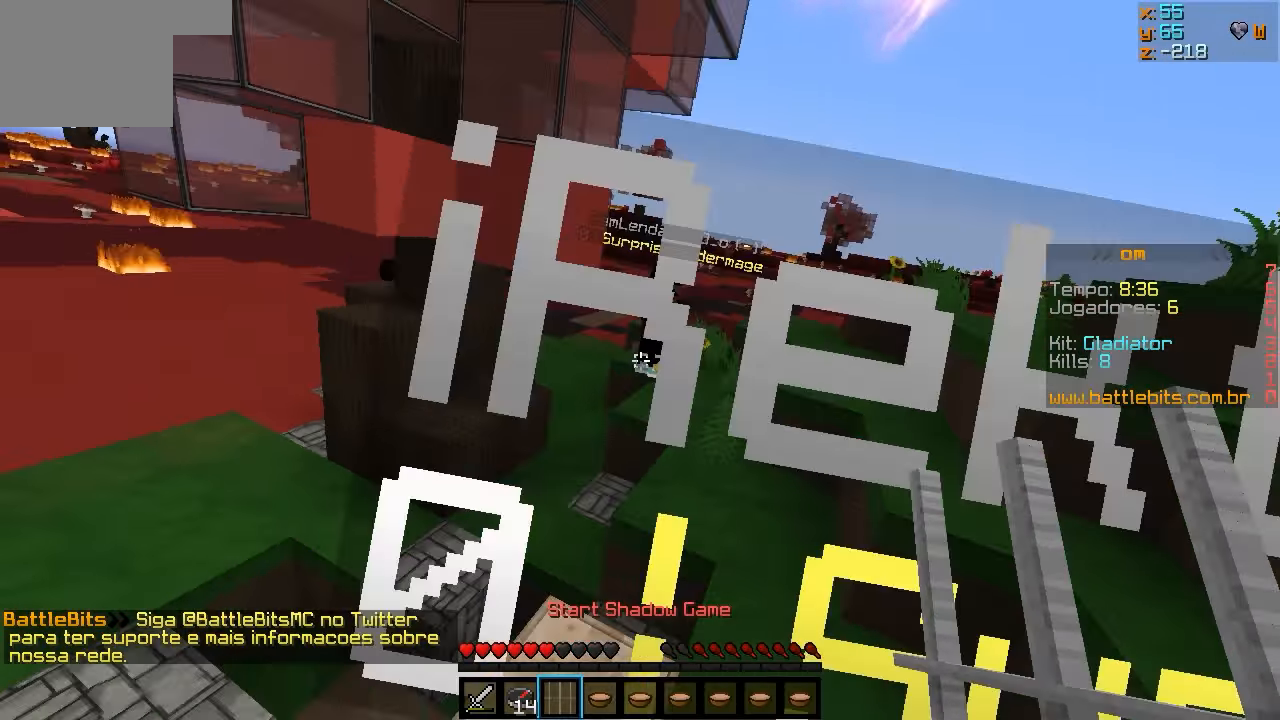
{"keys": ["w"], "events": []}
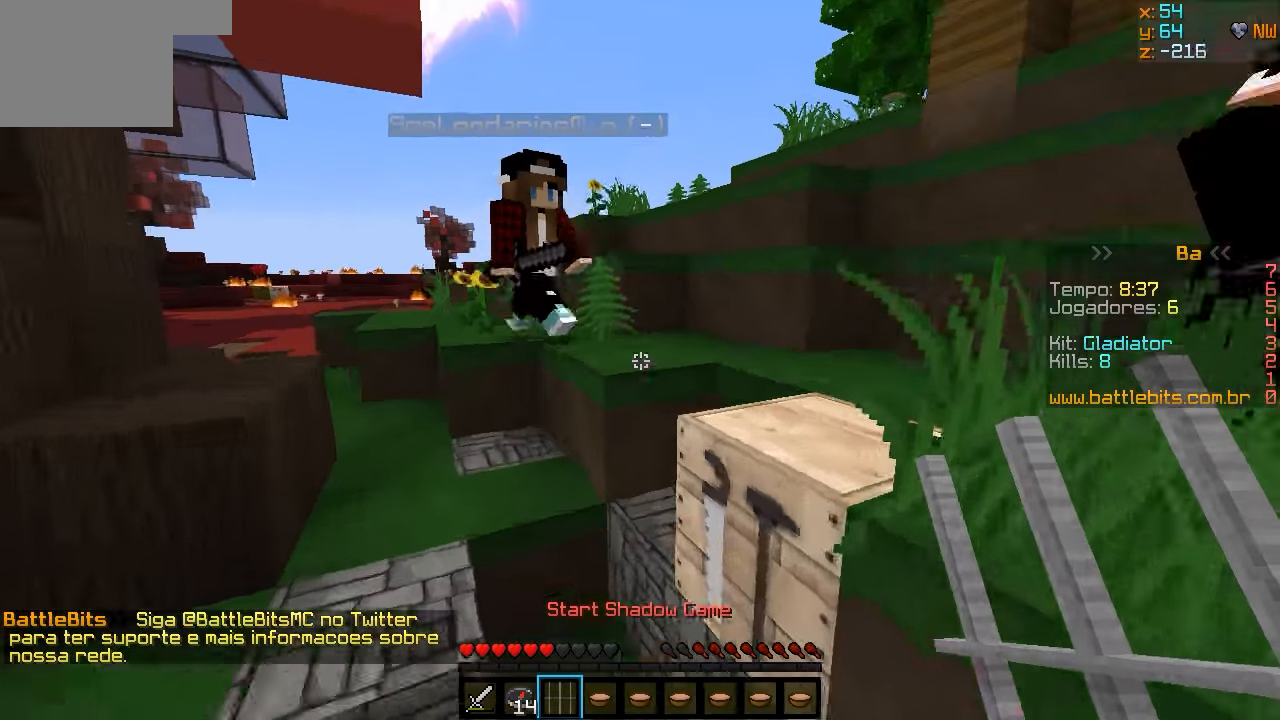
{"keys": ["w"], "events": []}
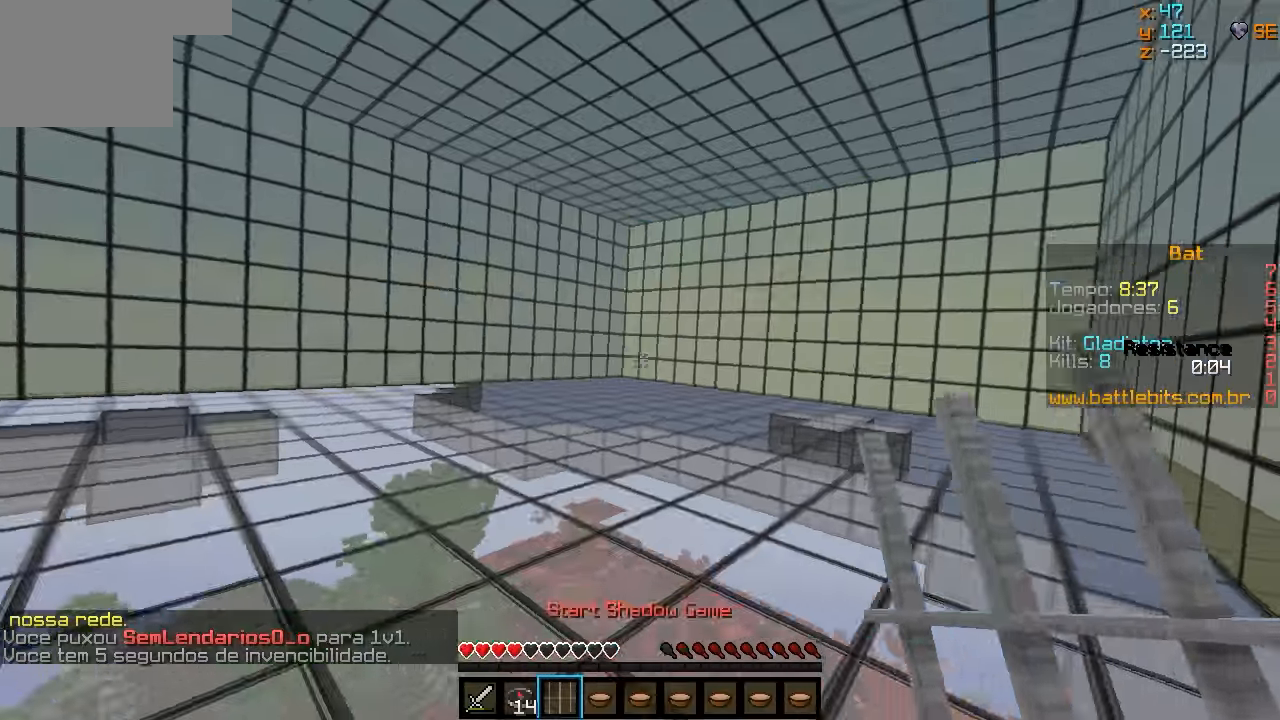
{"keys": [], "events": [[367, "w", "up"]]}